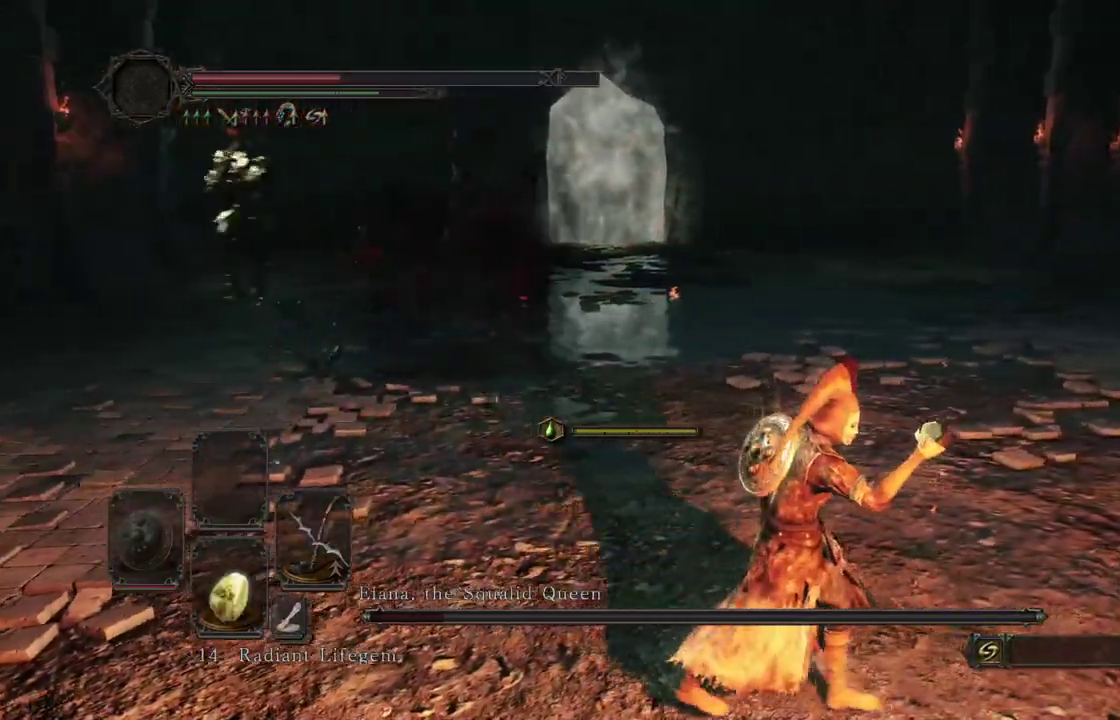
Gameplay with a controller (Xbox layout); each line is a JSON object with the inputs held at the frame after it (dt_ms = milliseconds from this image to that frame). Not read: R2.
{"dt_ms": 600, "buttons": [], "left_stick": "down-right", "right_stick": "left"}
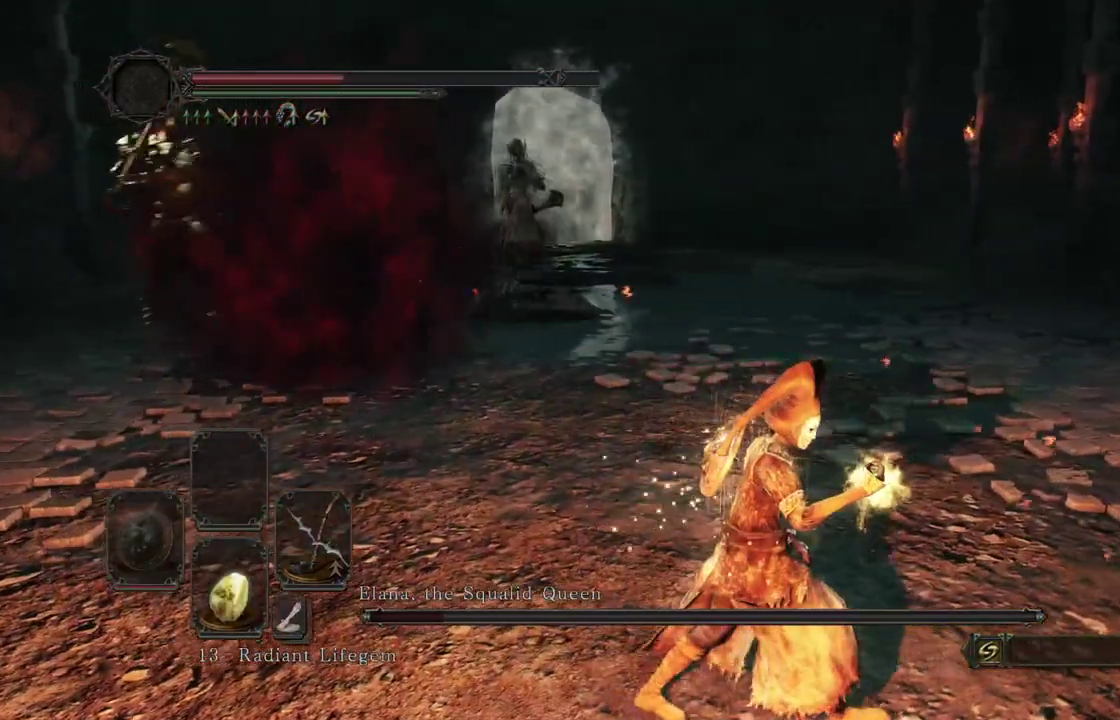
{"dt_ms": 300, "buttons": [], "left_stick": "down-right", "right_stick": "center"}
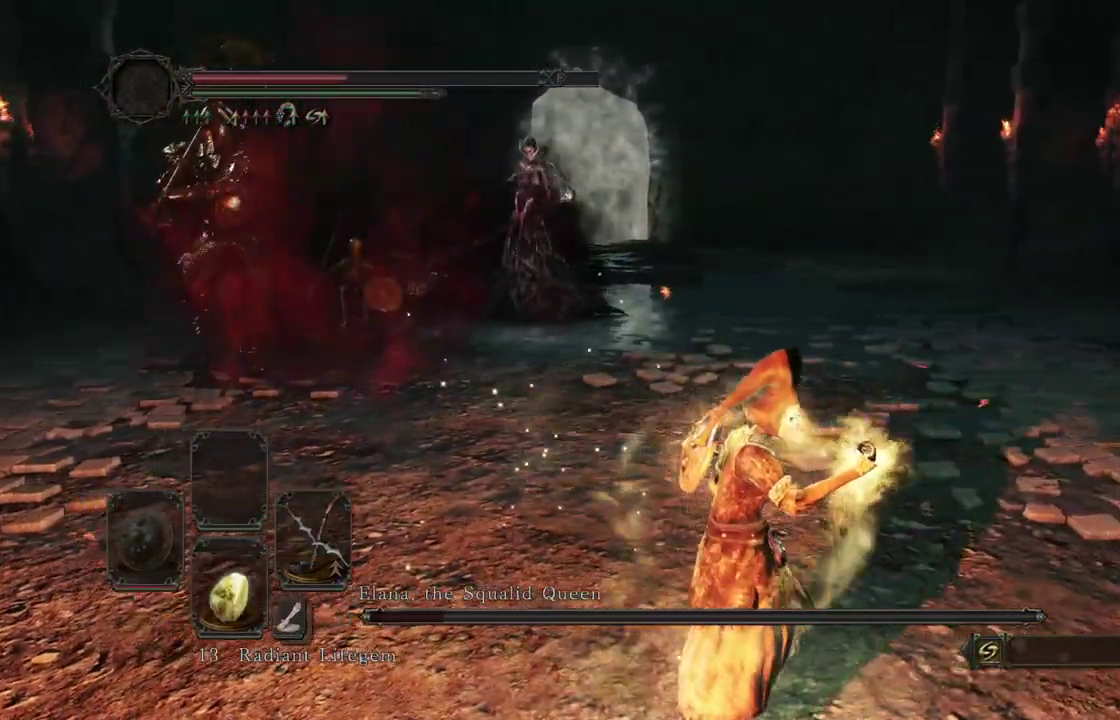
{"dt_ms": 800, "buttons": [], "left_stick": "down-right", "right_stick": "center"}
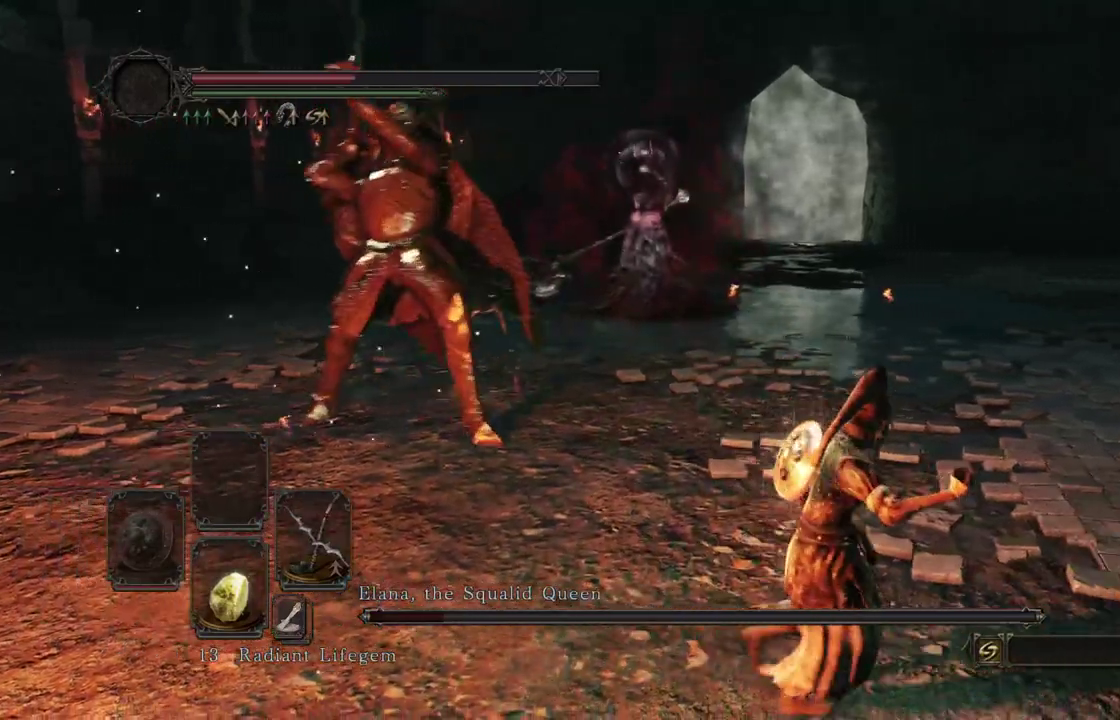
{"dt_ms": 400, "buttons": [], "left_stick": "right", "right_stick": "center"}
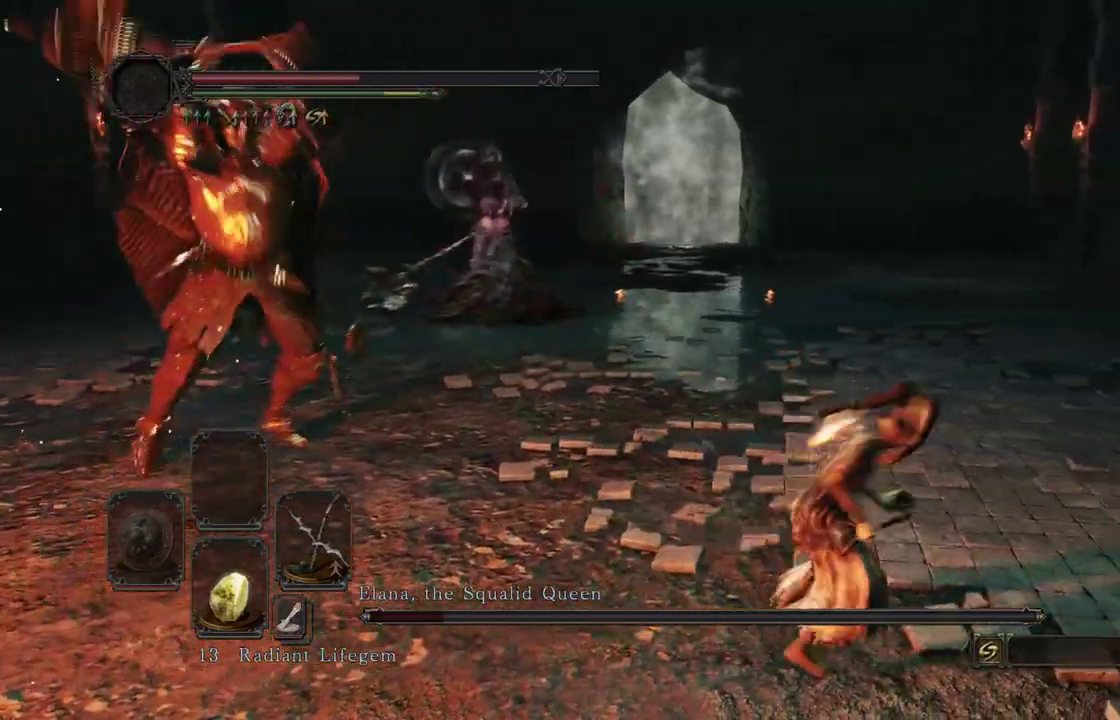
{"dt_ms": 500, "buttons": [], "left_stick": "right", "right_stick": "down-left"}
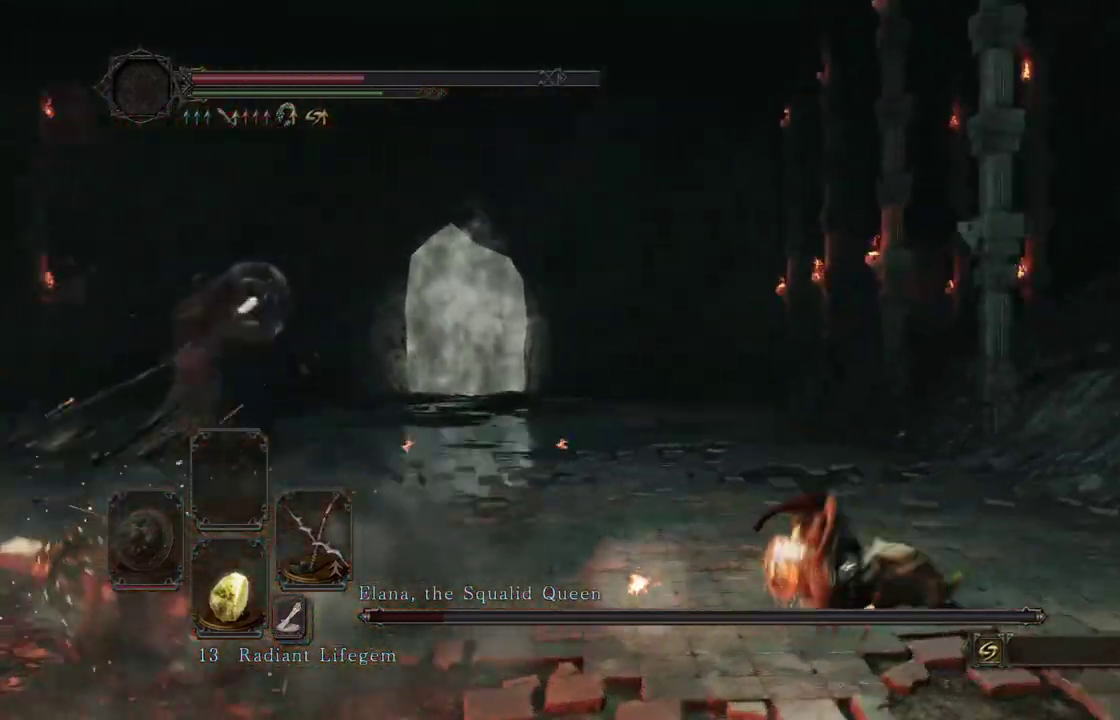
{"dt_ms": 500, "buttons": [], "left_stick": "center", "right_stick": "center"}
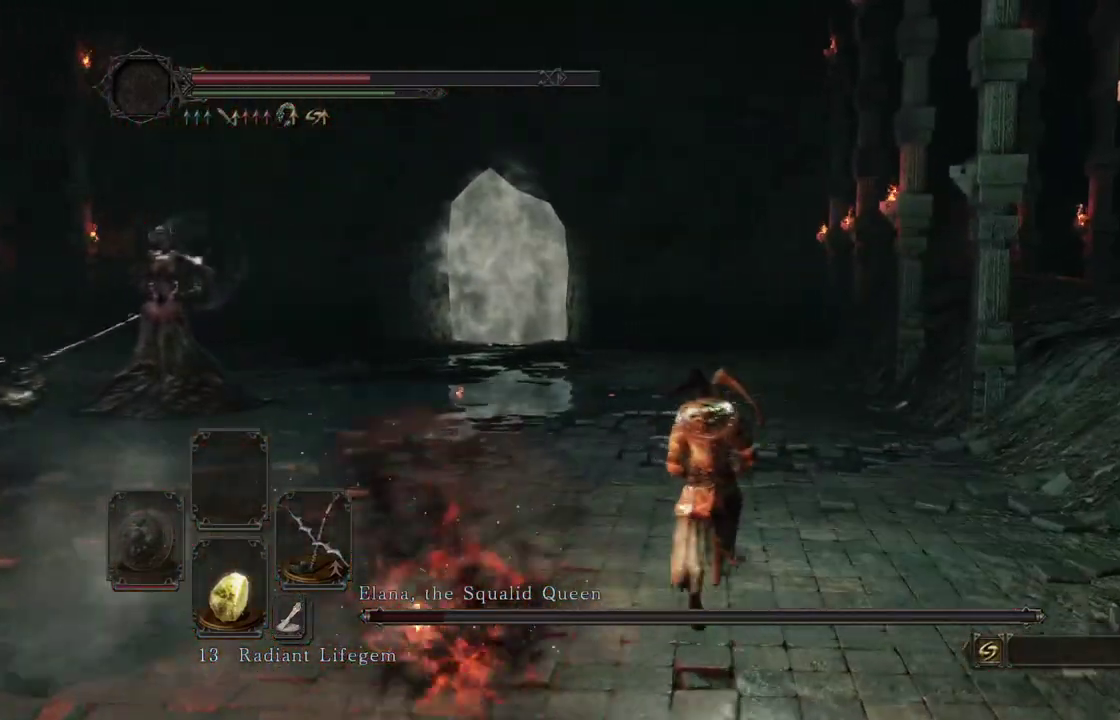
{"dt_ms": 300, "buttons": ["B"], "left_stick": "center", "right_stick": "center"}
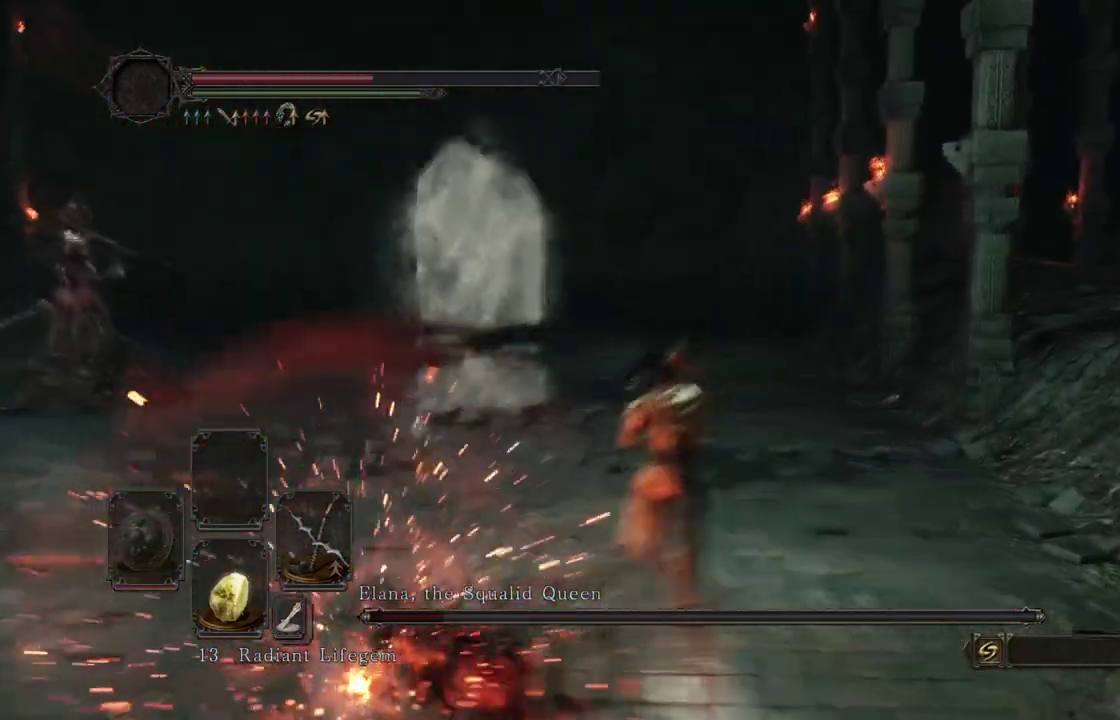
{"dt_ms": 900, "buttons": ["B", "L2"], "left_stick": "right", "right_stick": "center"}
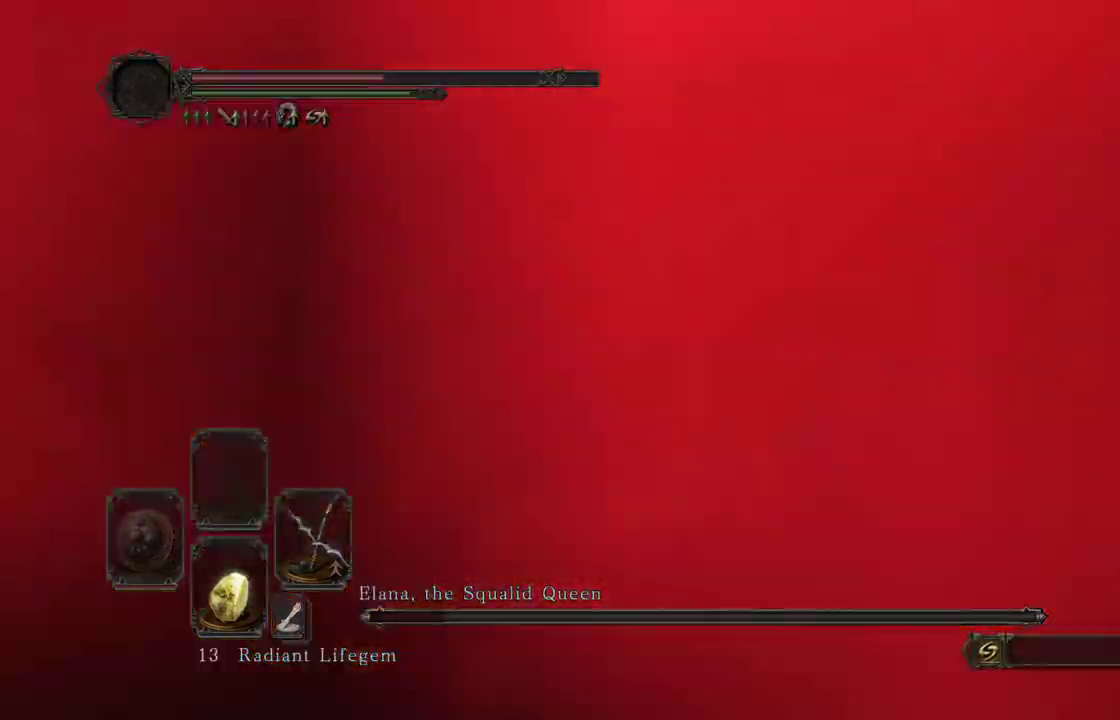
{"dt_ms": 300, "buttons": ["B"], "left_stick": "right", "right_stick": "left"}
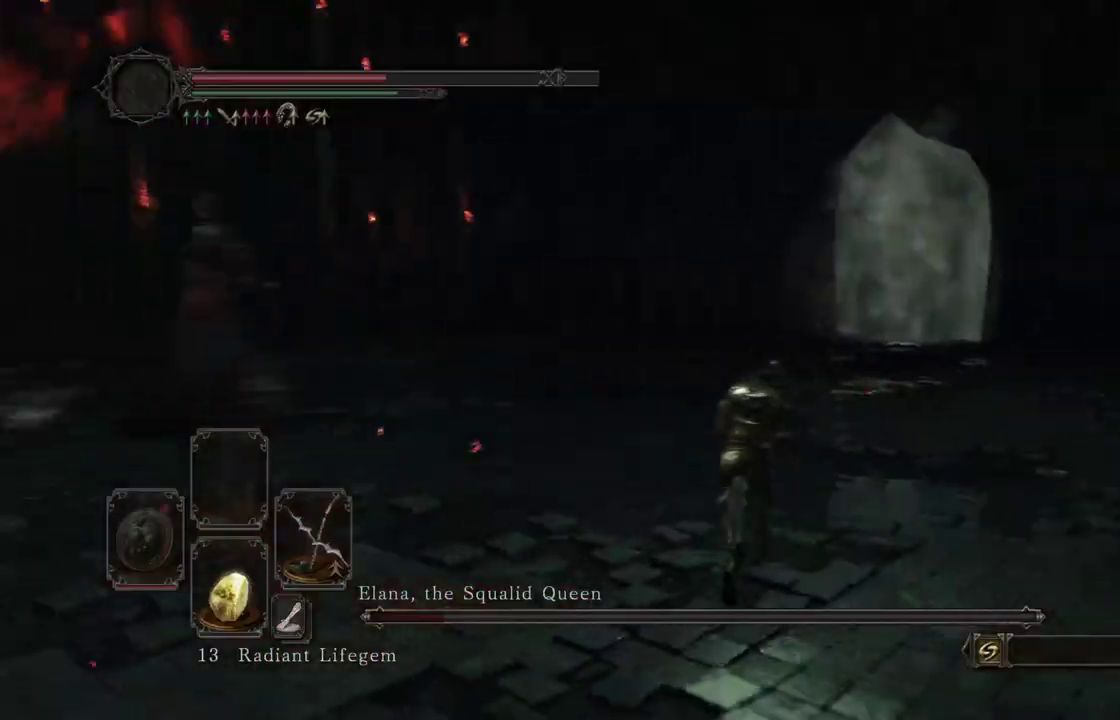
{"dt_ms": 500, "buttons": [], "left_stick": "down-right", "right_stick": "left"}
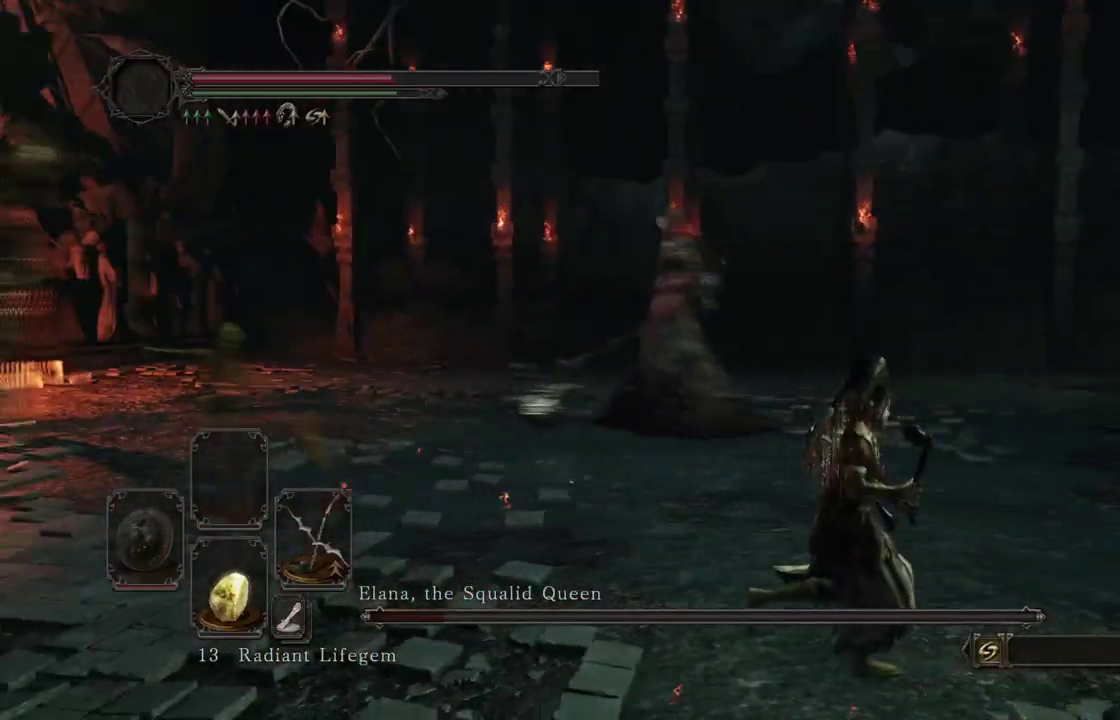
{"dt_ms": 400, "buttons": ["B"], "left_stick": "down-right", "right_stick": "left"}
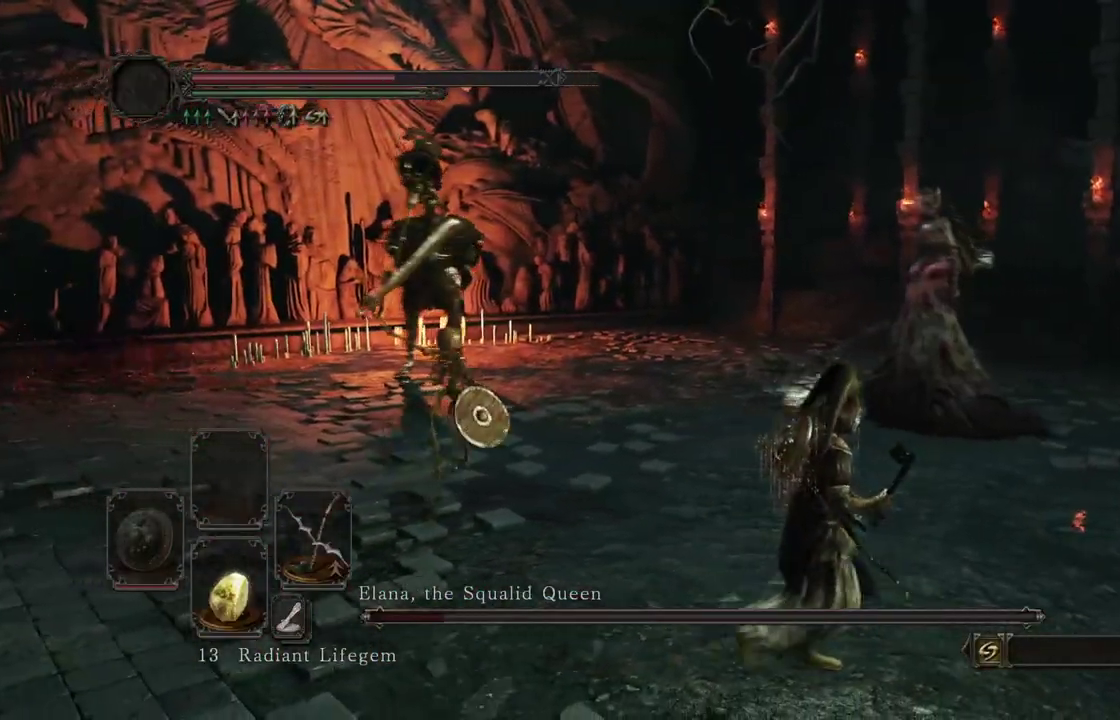
{"dt_ms": 800, "buttons": [], "left_stick": "down", "right_stick": "down"}
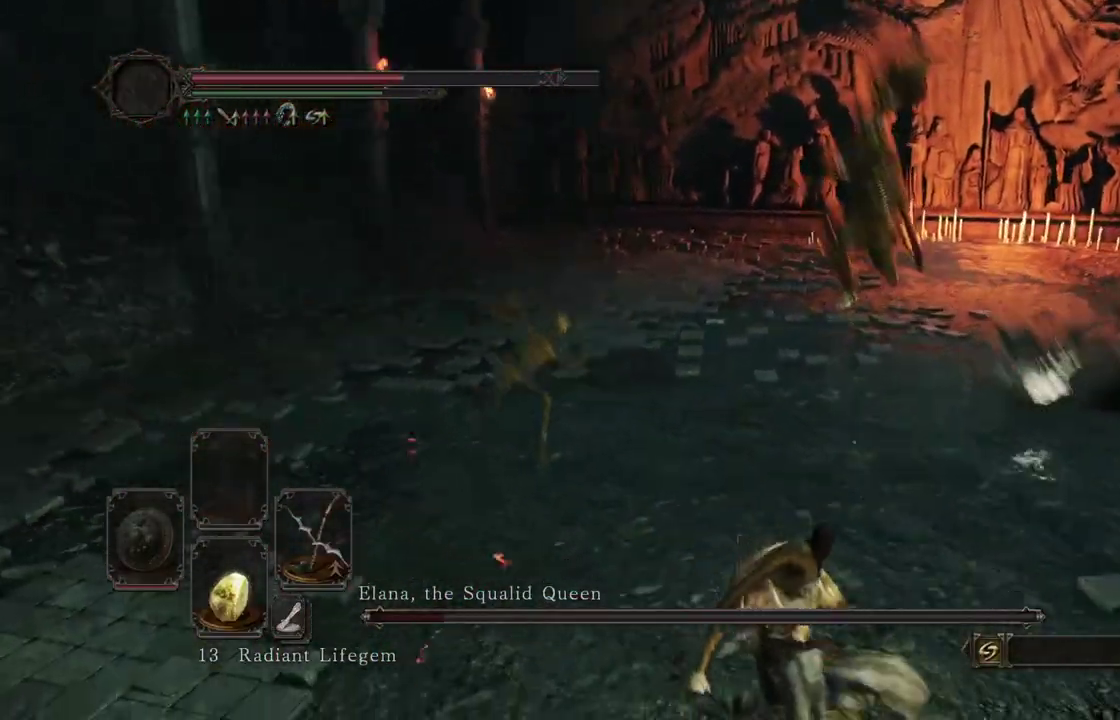
{"dt_ms": 300, "buttons": [], "left_stick": "down", "right_stick": "center"}
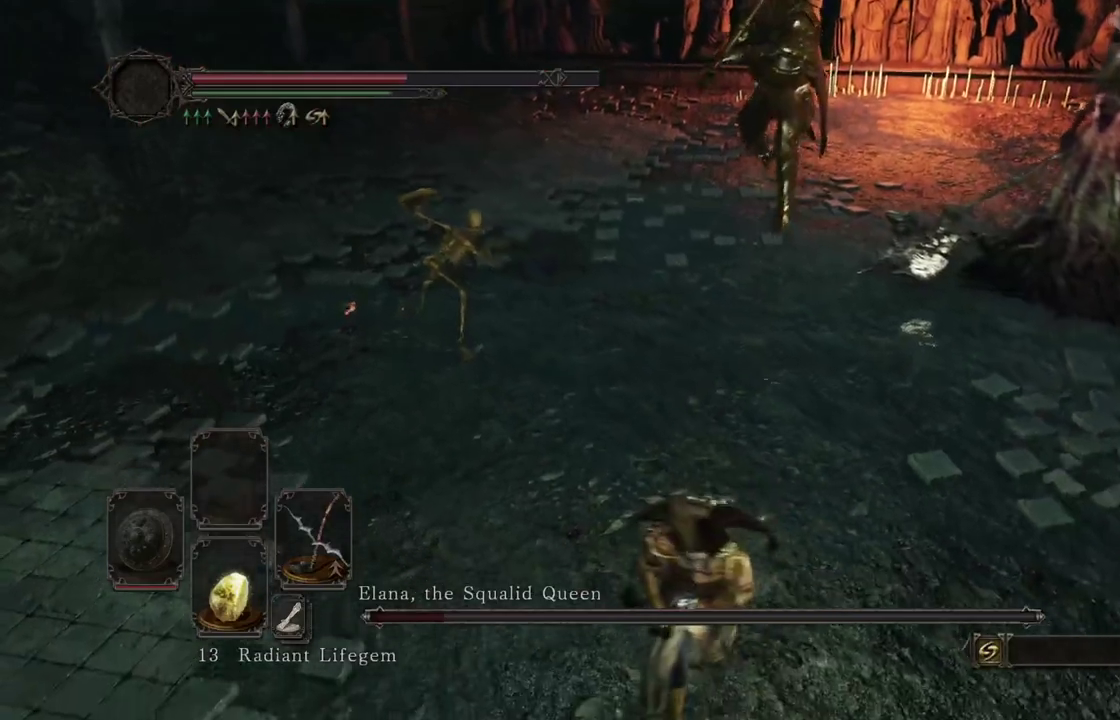
{"dt_ms": 500, "buttons": [], "left_stick": "down", "right_stick": "center"}
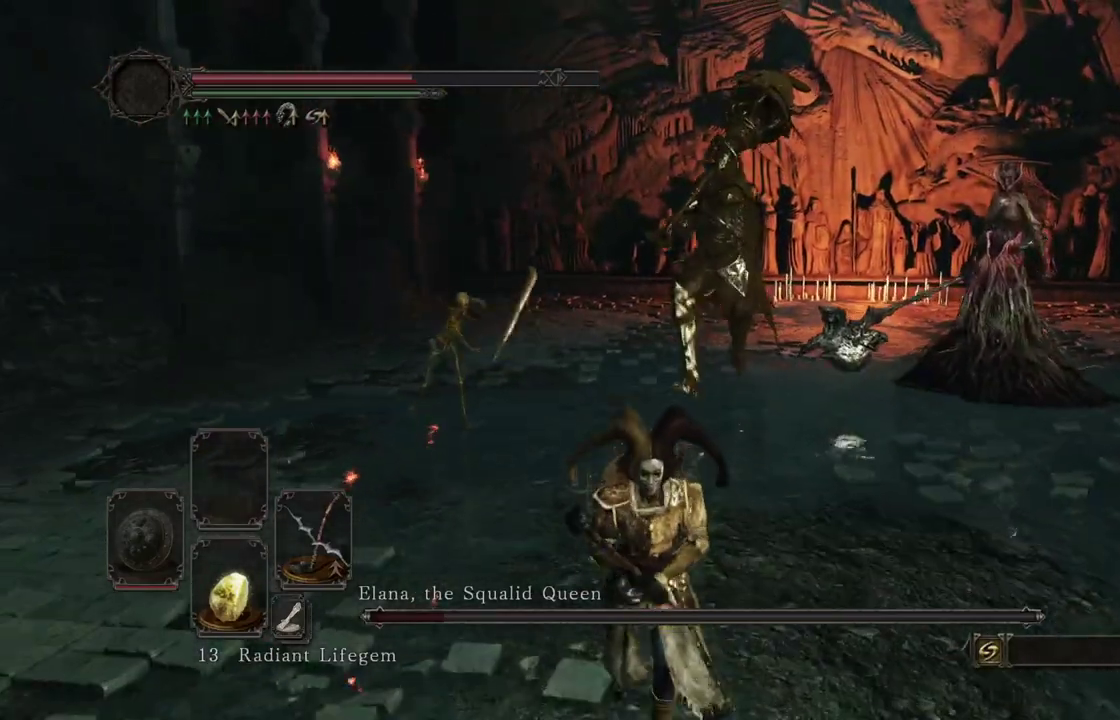
{"dt_ms": 500, "buttons": [], "left_stick": "down-right", "right_stick": "center"}
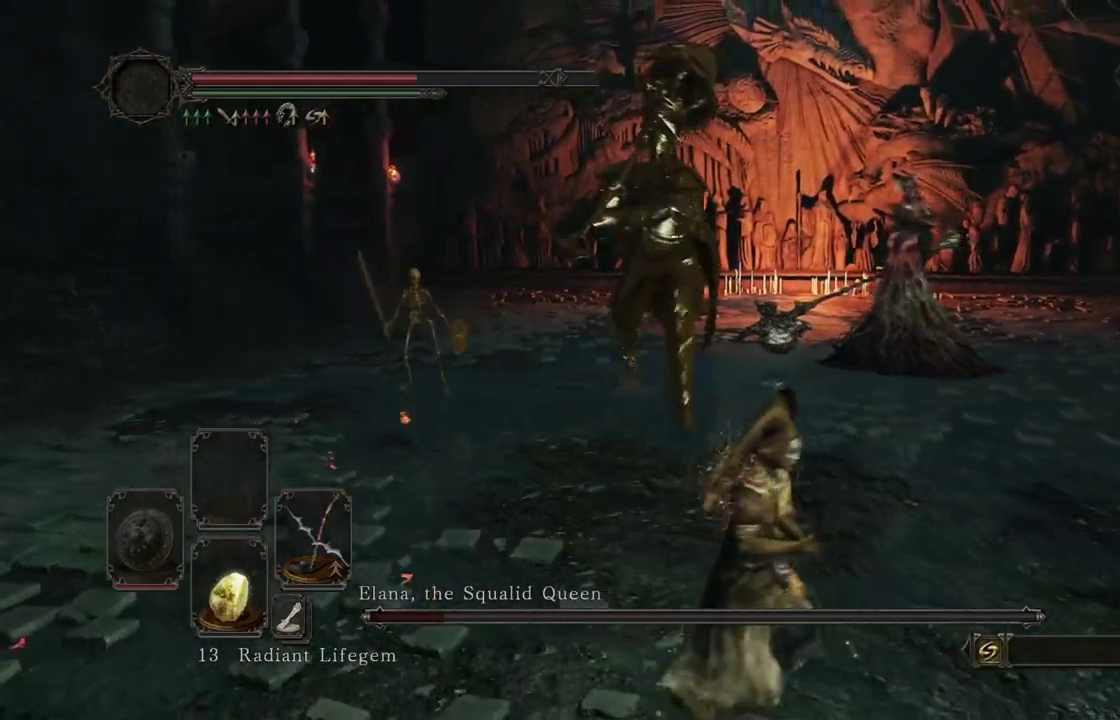
{"dt_ms": 400, "buttons": [], "left_stick": "down-right", "right_stick": "left"}
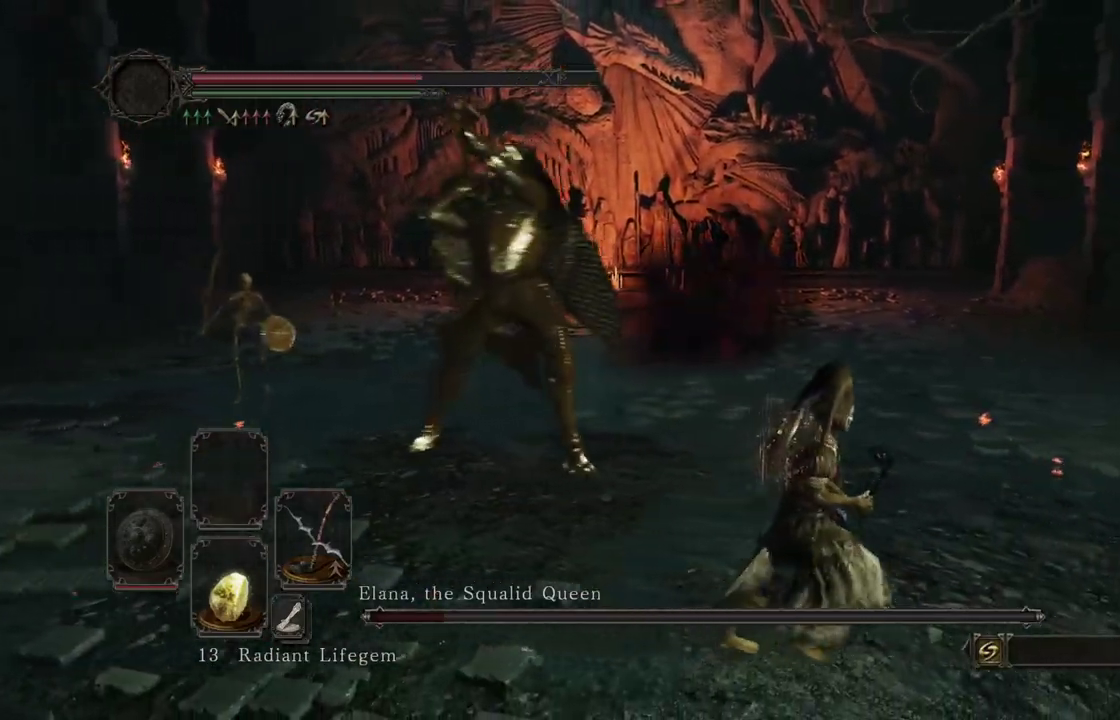
{"dt_ms": 800, "buttons": [], "left_stick": "right", "right_stick": "left"}
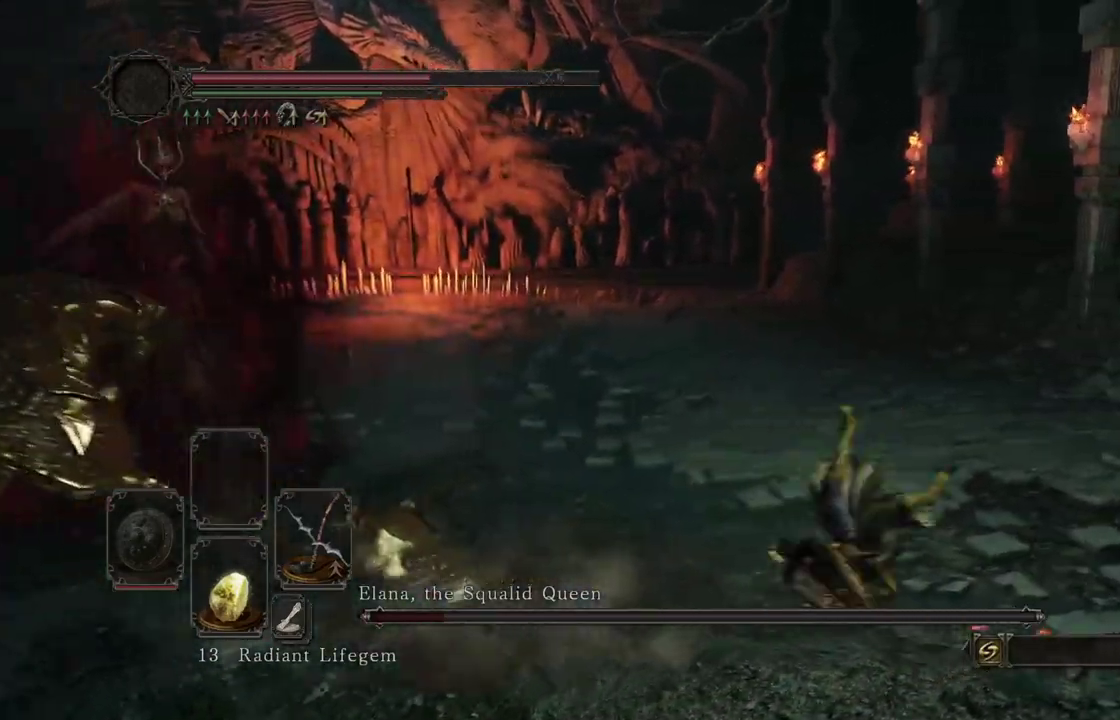
{"dt_ms": 300, "buttons": ["B"], "left_stick": "right", "right_stick": "center"}
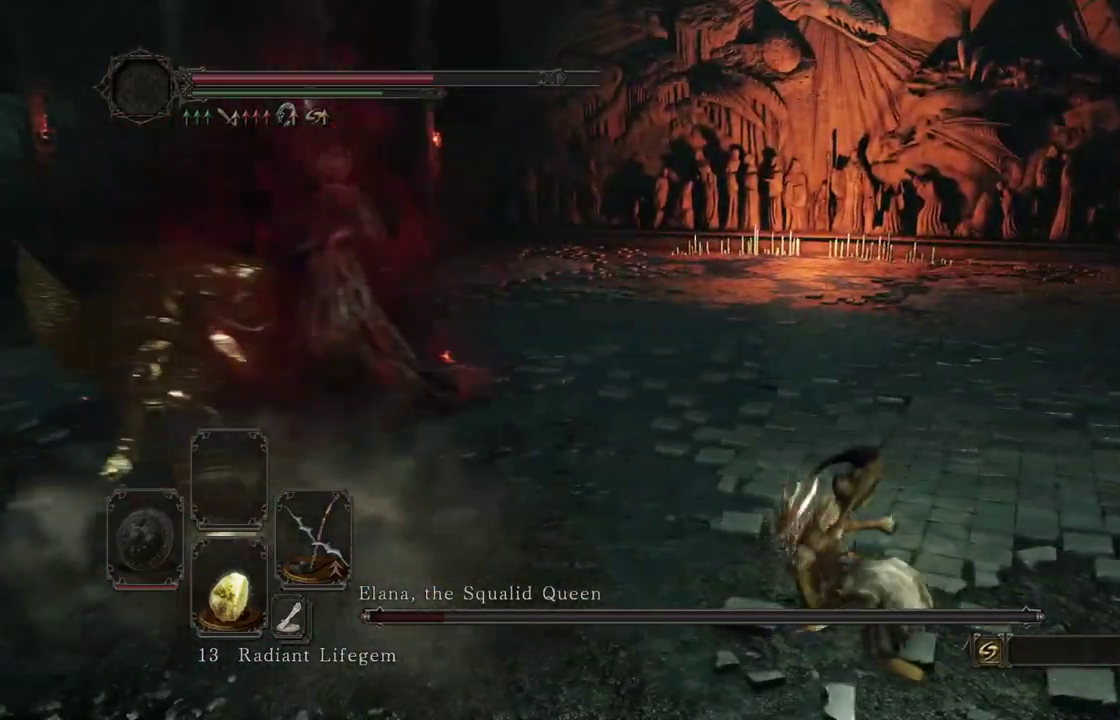
{"dt_ms": 500, "buttons": [], "left_stick": "right", "right_stick": "center"}
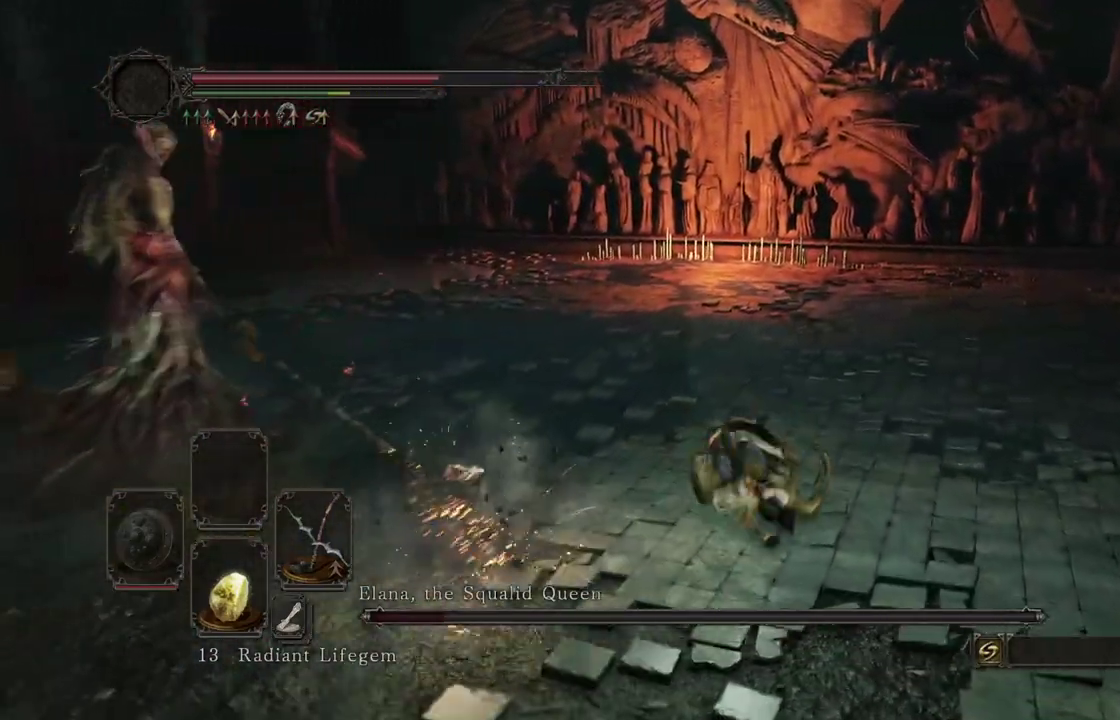
{"dt_ms": 300, "buttons": [], "left_stick": "right", "right_stick": "left"}
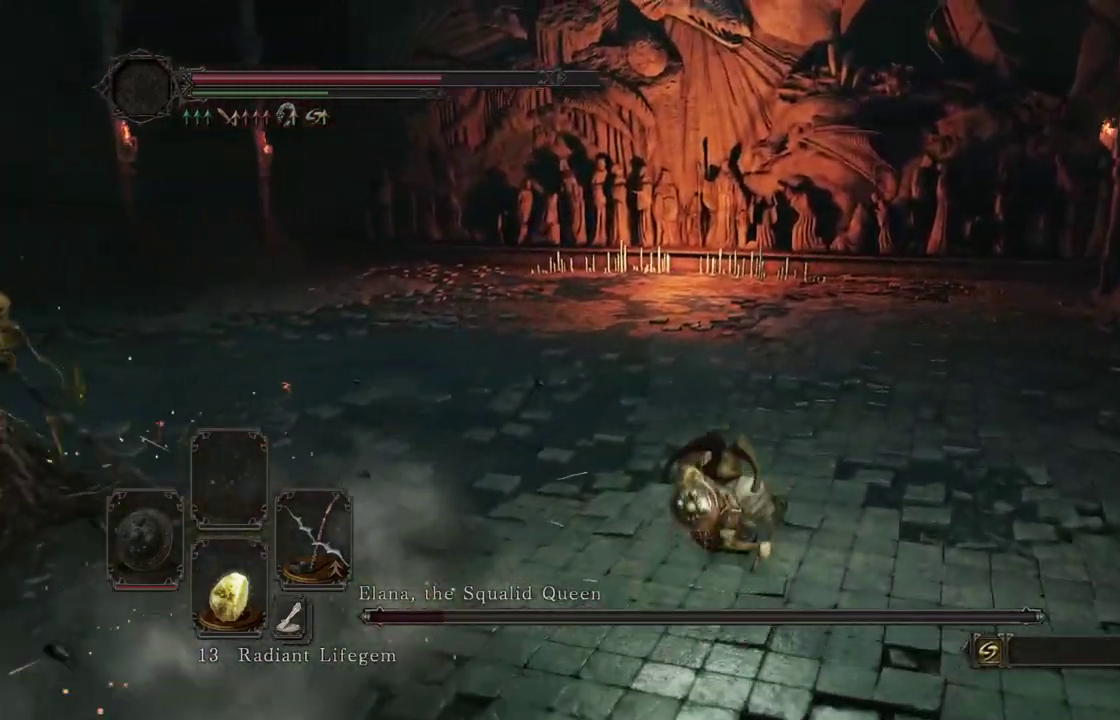
{"dt_ms": 900, "buttons": ["B"], "left_stick": "down-right", "right_stick": "left"}
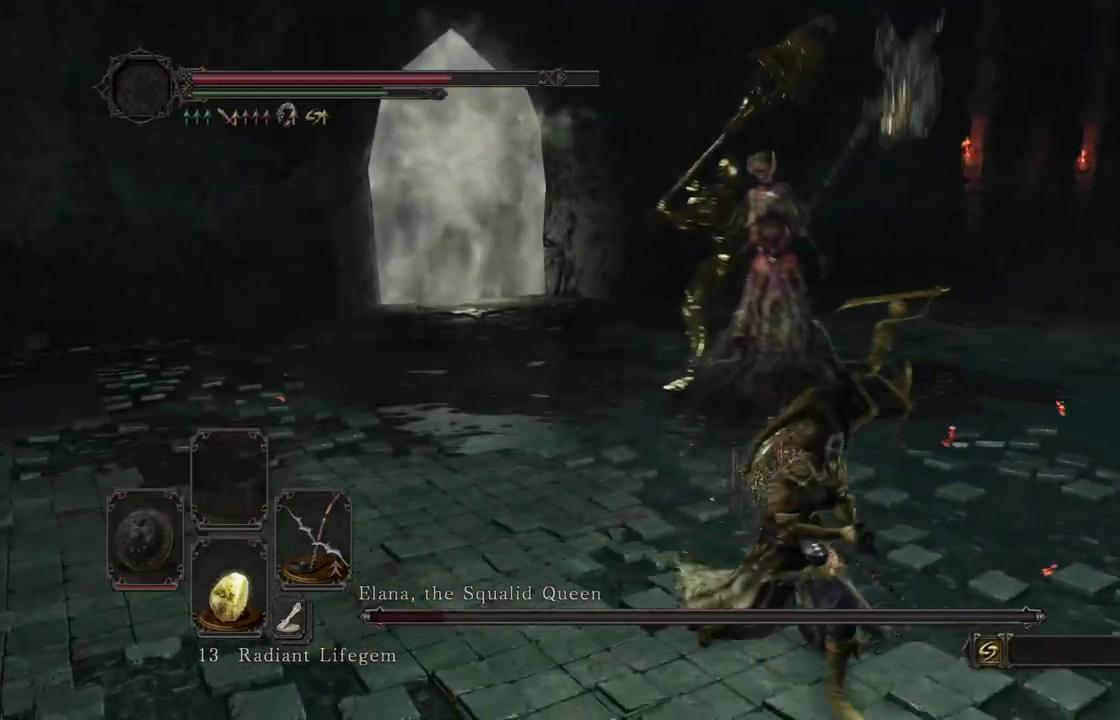
{"dt_ms": 300, "buttons": [], "left_stick": "down", "right_stick": "center"}
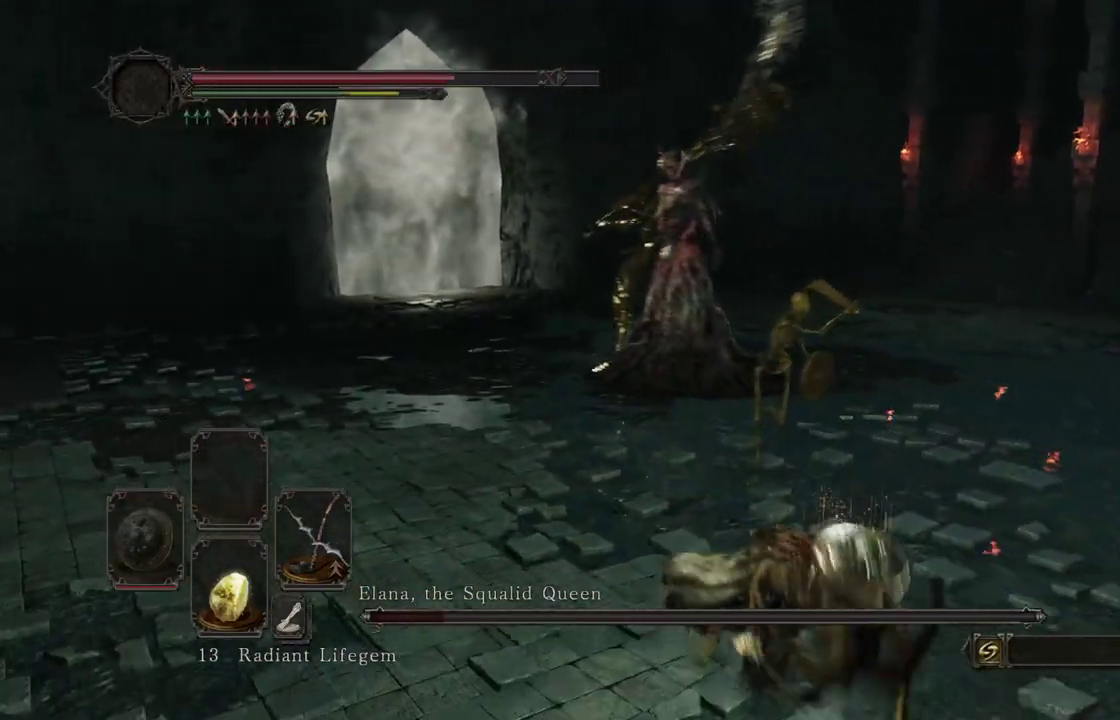
{"dt_ms": 600, "buttons": [], "left_stick": "down", "right_stick": "center"}
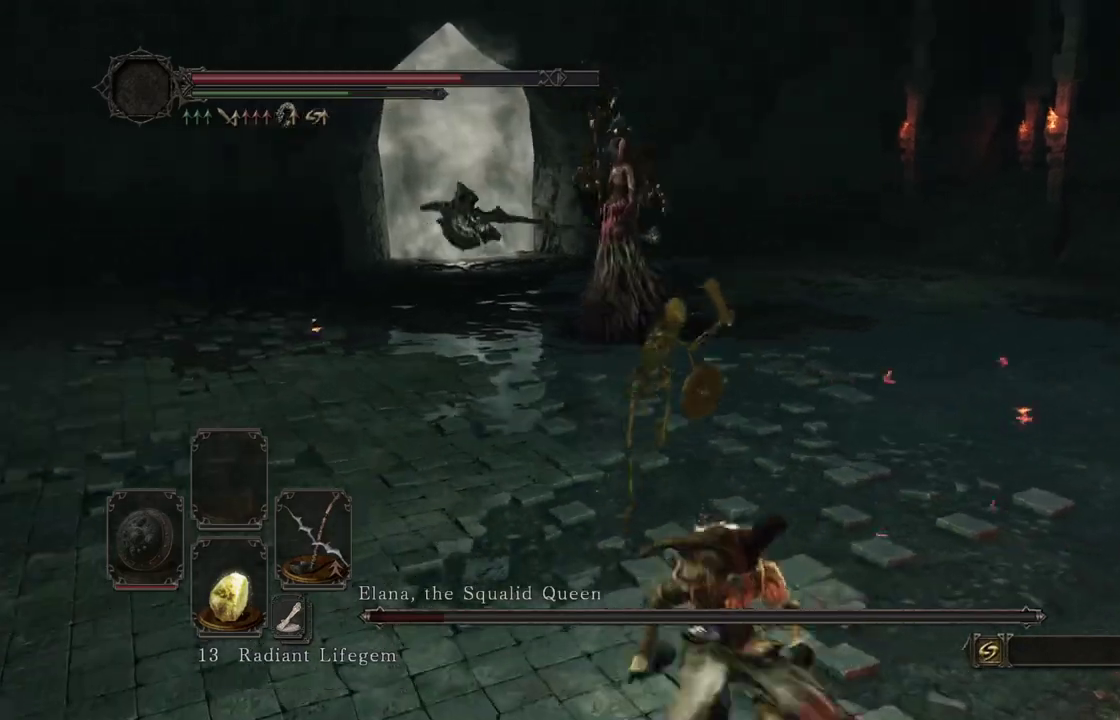
{"dt_ms": 400, "buttons": [], "left_stick": "down-right", "right_stick": "center"}
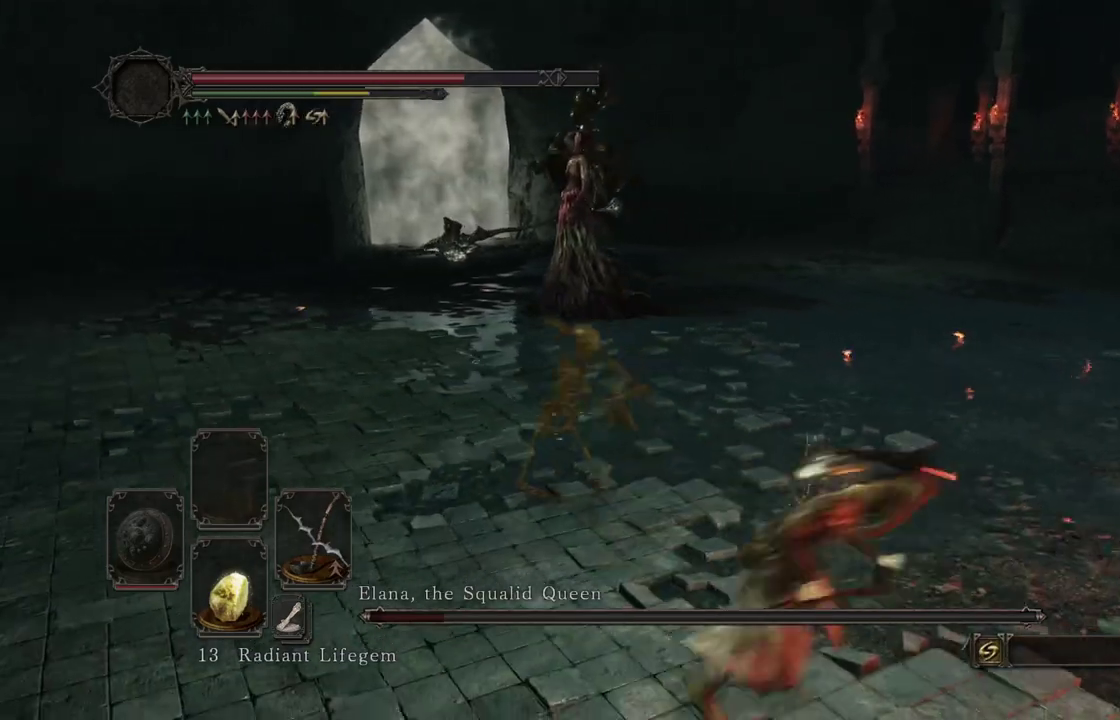
{"dt_ms": 600, "buttons": [], "left_stick": "down-right", "right_stick": "center"}
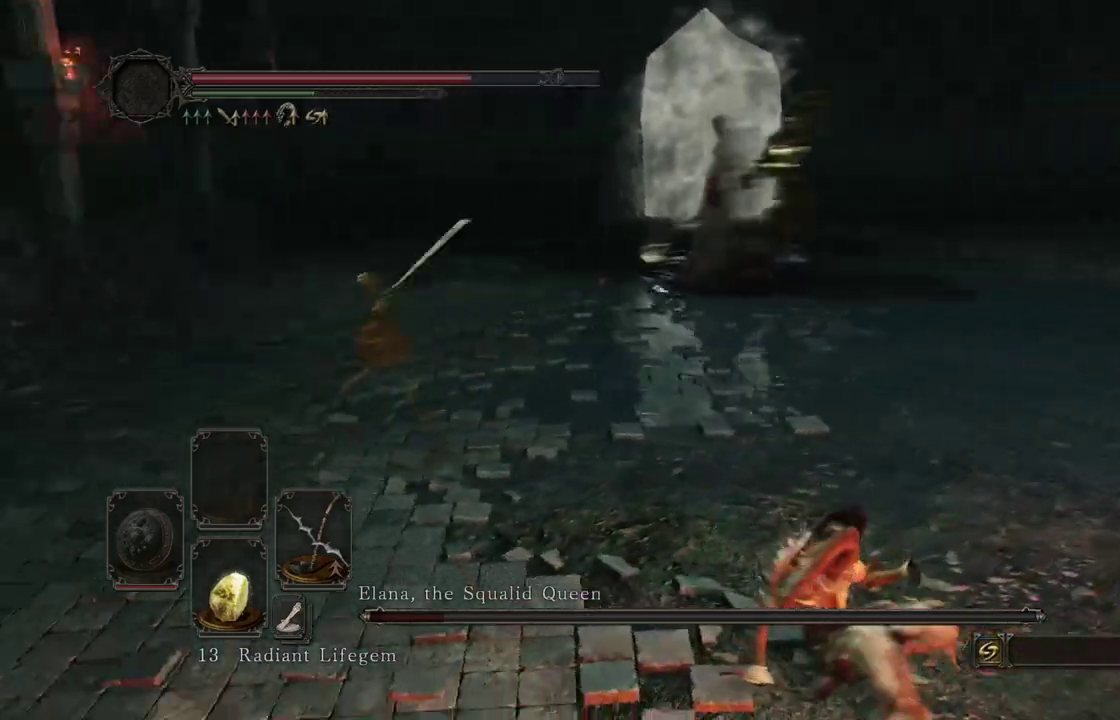
{"dt_ms": 400, "buttons": [], "left_stick": "down-right", "right_stick": "center"}
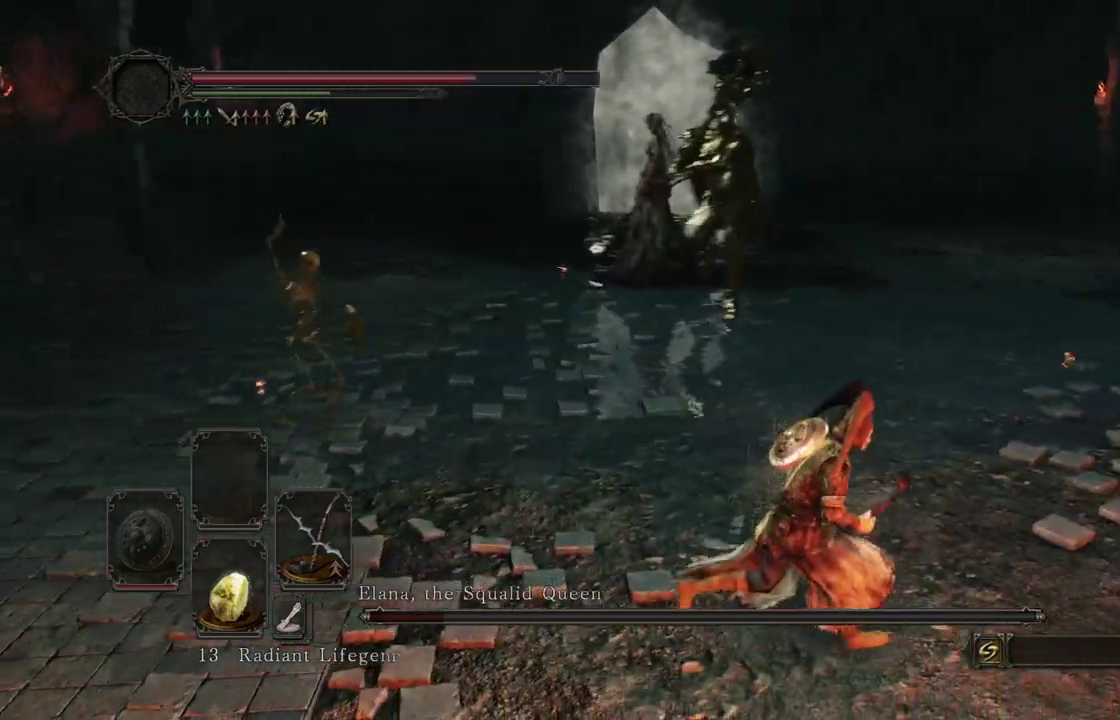
{"dt_ms": 500, "buttons": [], "left_stick": "right", "right_stick": "left"}
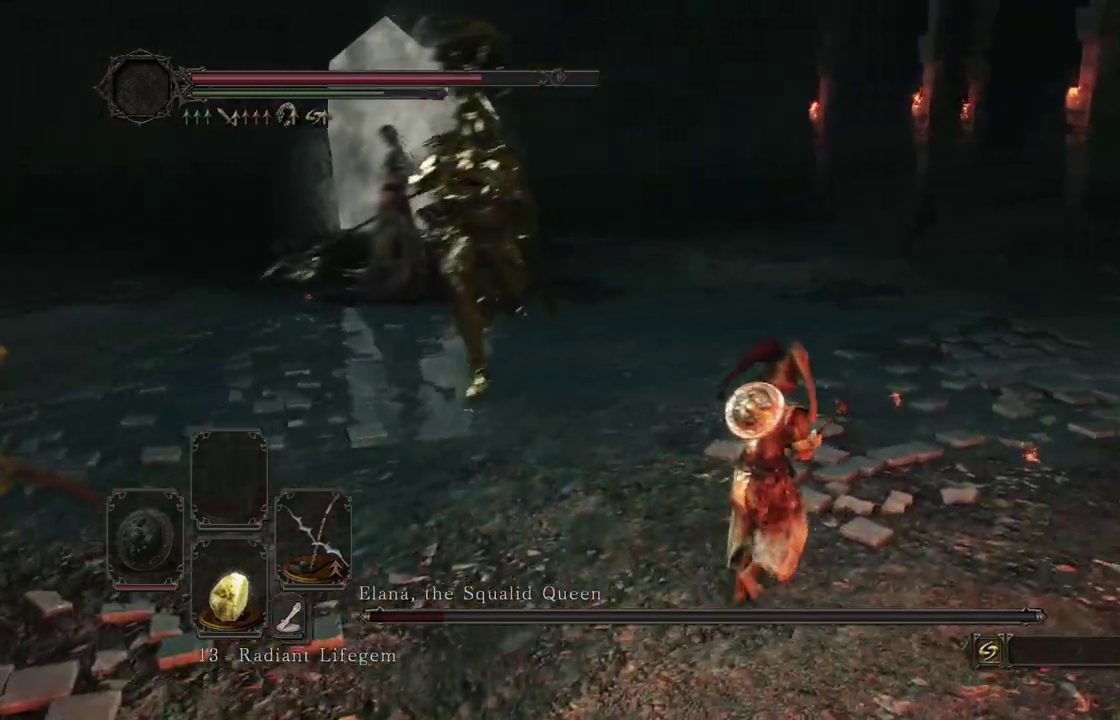
{"dt_ms": 500, "buttons": [], "left_stick": "right", "right_stick": "left"}
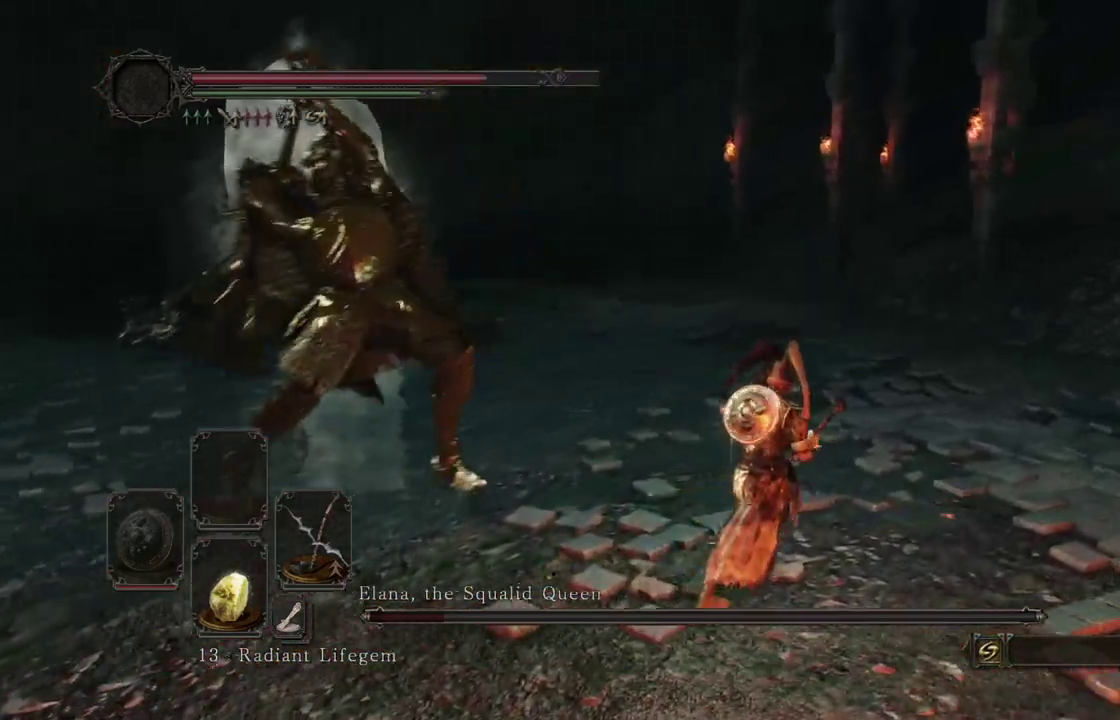
{"dt_ms": 300, "buttons": [], "left_stick": "center", "right_stick": "center"}
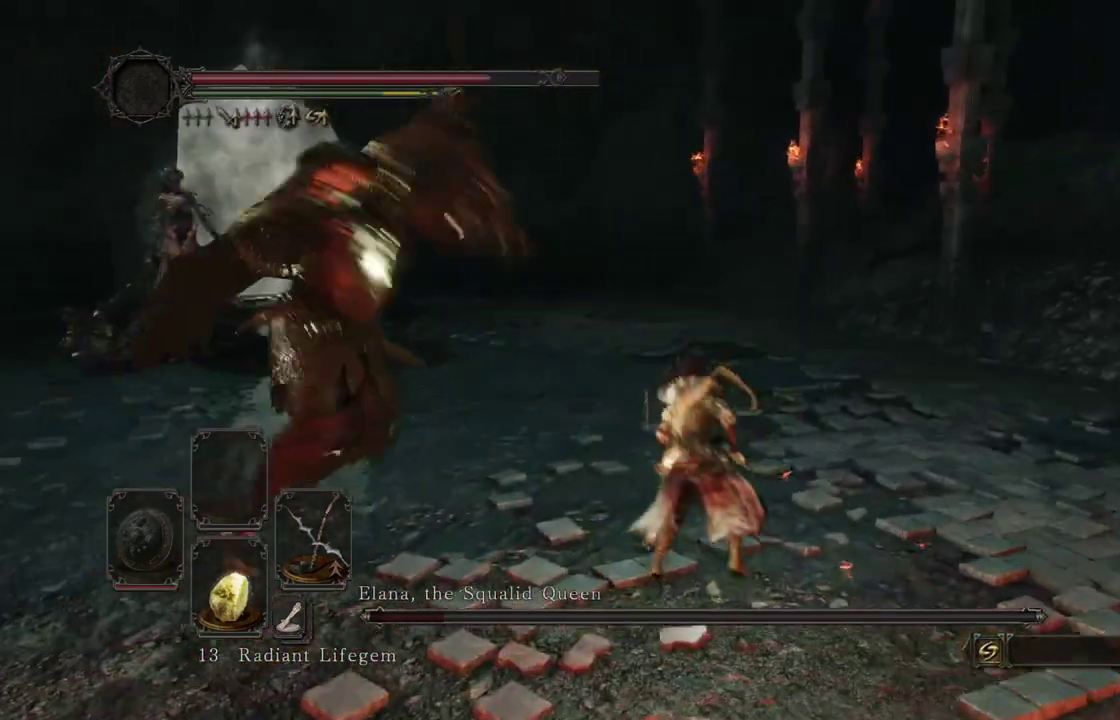
{"dt_ms": 900, "buttons": ["B"], "left_stick": "right", "right_stick": "center"}